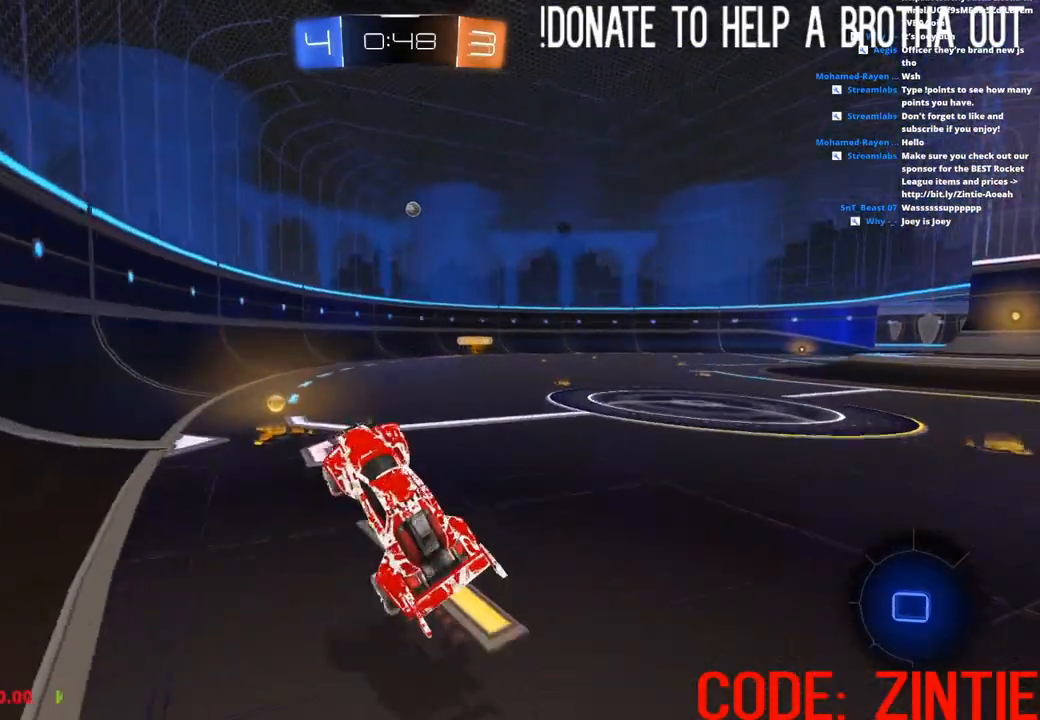
Gameplay with a controller (PlayStation layout); each line is a JSON object with the inputs held at the frame after it. "events" lists button and stick changes between this image and that frame as [ms after this image, input, new state], when the widget could be followed in between.
{"buttons": ["CIRCLE", "R2"], "left_stick": "right", "right_stick": "center", "events": [[217, "CIRCLE", "down"], [267, "left_stick", "right"]]}
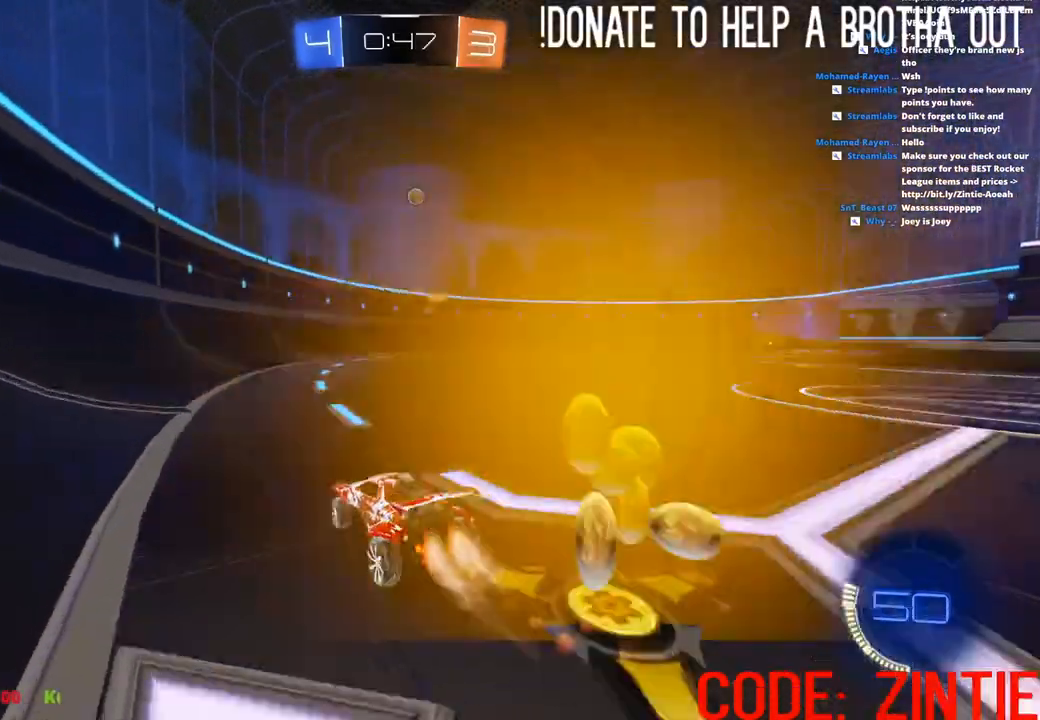
{"buttons": ["CIRCLE", "R2"], "left_stick": "right", "right_stick": "center", "events": [[17, "left_stick", "center"], [183, "left_stick", "up-right"], [383, "left_stick", "center"], [483, "left_stick", "right"]]}
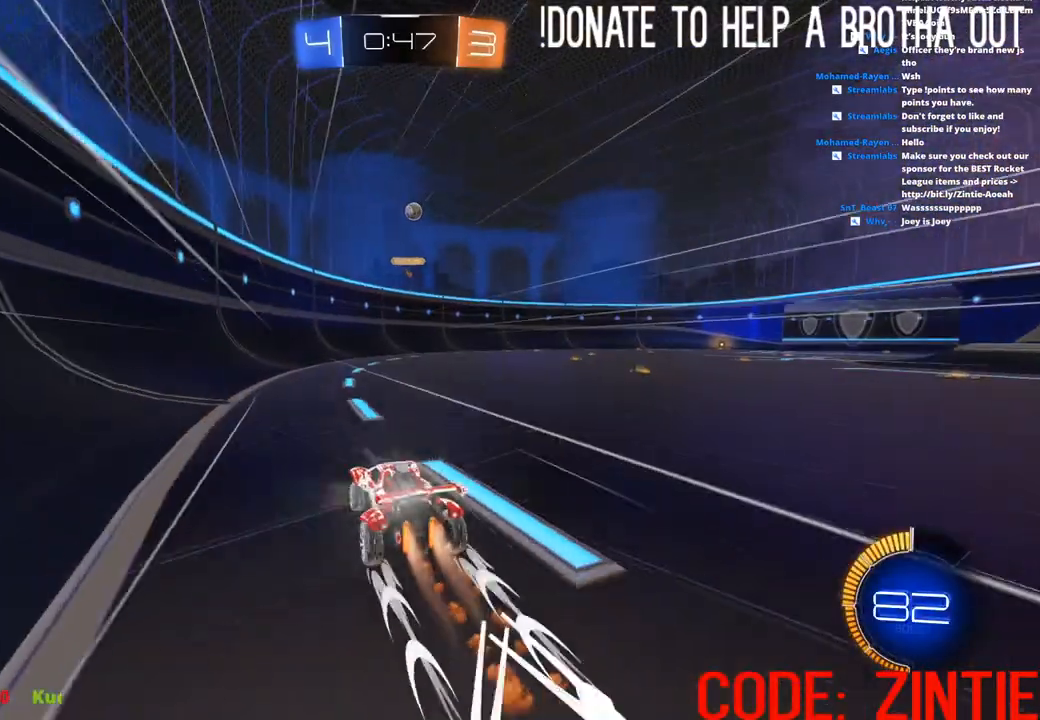
{"buttons": ["R2"], "left_stick": "center", "right_stick": "center", "events": [[150, "left_stick", "center"], [300, "CIRCLE", "up"]]}
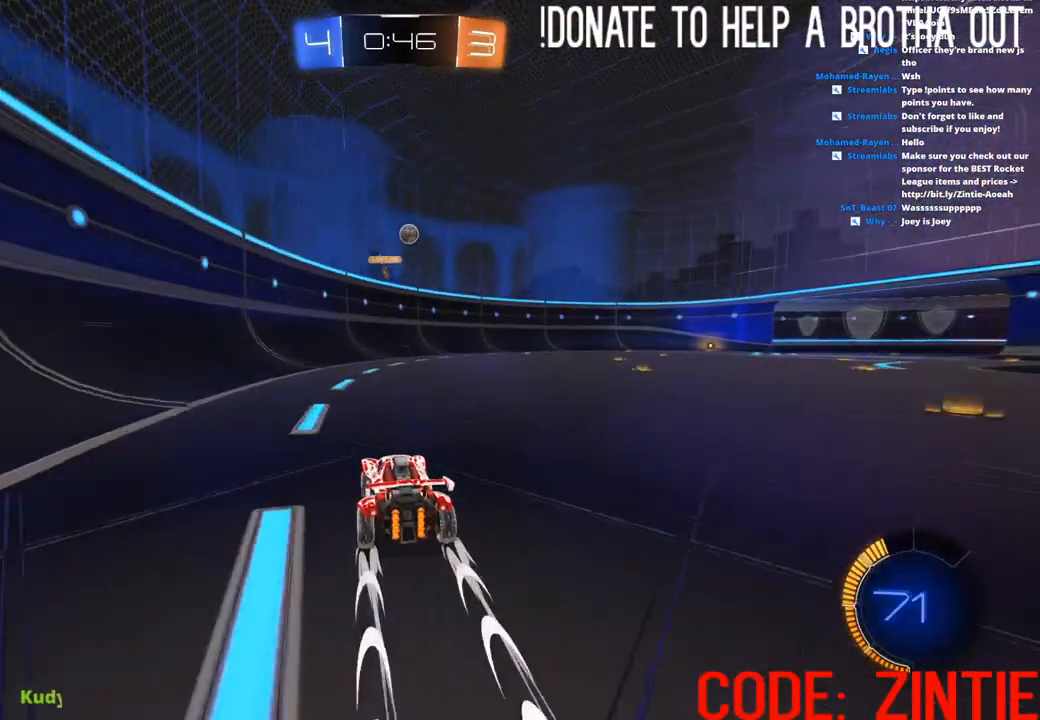
{"buttons": ["R2"], "left_stick": "center", "right_stick": "center", "events": [[200, "left_stick", "right"], [350, "left_stick", "center"]]}
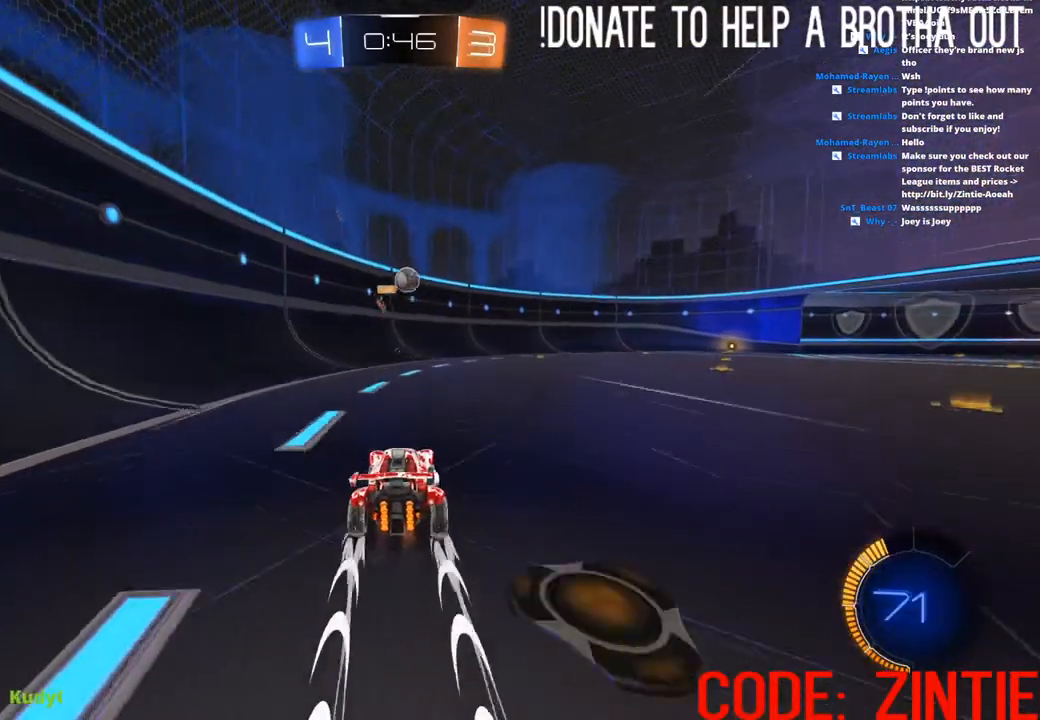
{"buttons": ["CIRCLE", "R2"], "left_stick": "center", "right_stick": "center", "events": [[267, "left_stick", "right"], [417, "CIRCLE", "down"], [450, "left_stick", "center"]]}
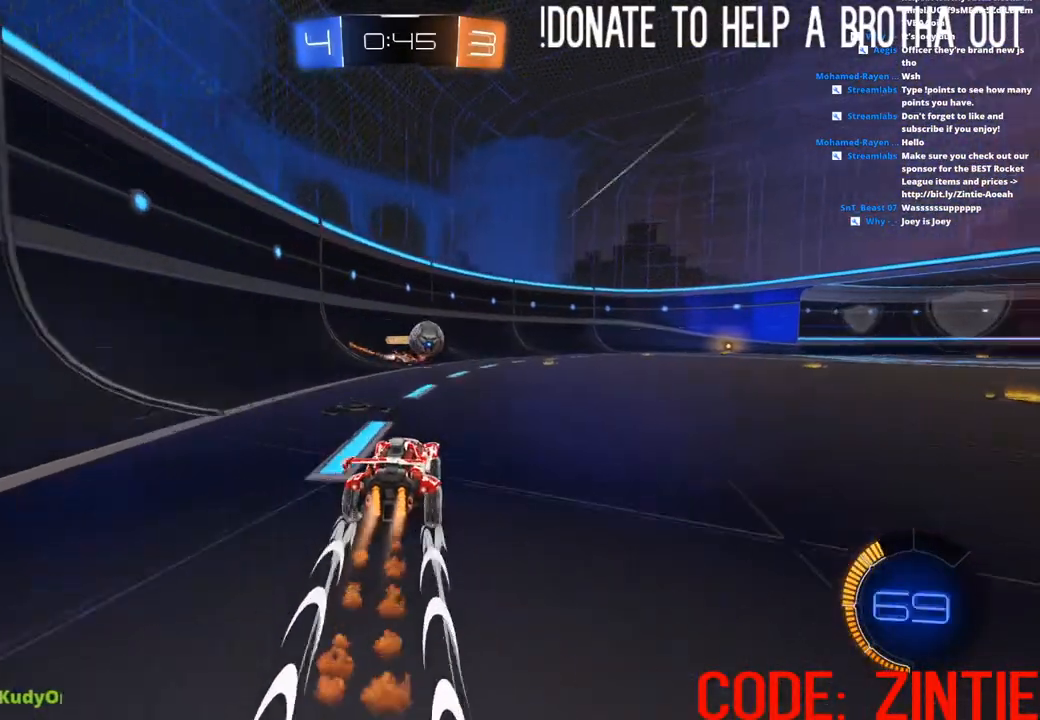
{"buttons": ["R2"], "left_stick": "center", "right_stick": "center", "events": [[50, "left_stick", "right"], [317, "CIRCLE", "up"], [350, "left_stick", "center"]]}
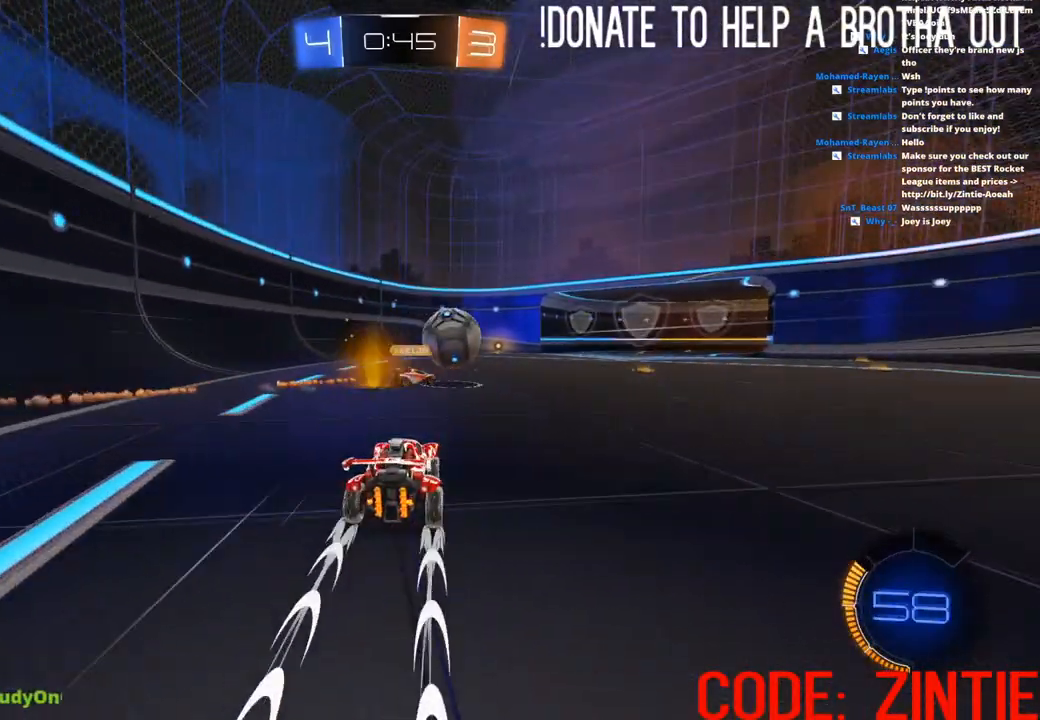
{"buttons": ["R2"], "left_stick": "center", "right_stick": "center", "events": [[150, "left_stick", "up-right"], [333, "left_stick", "center"]]}
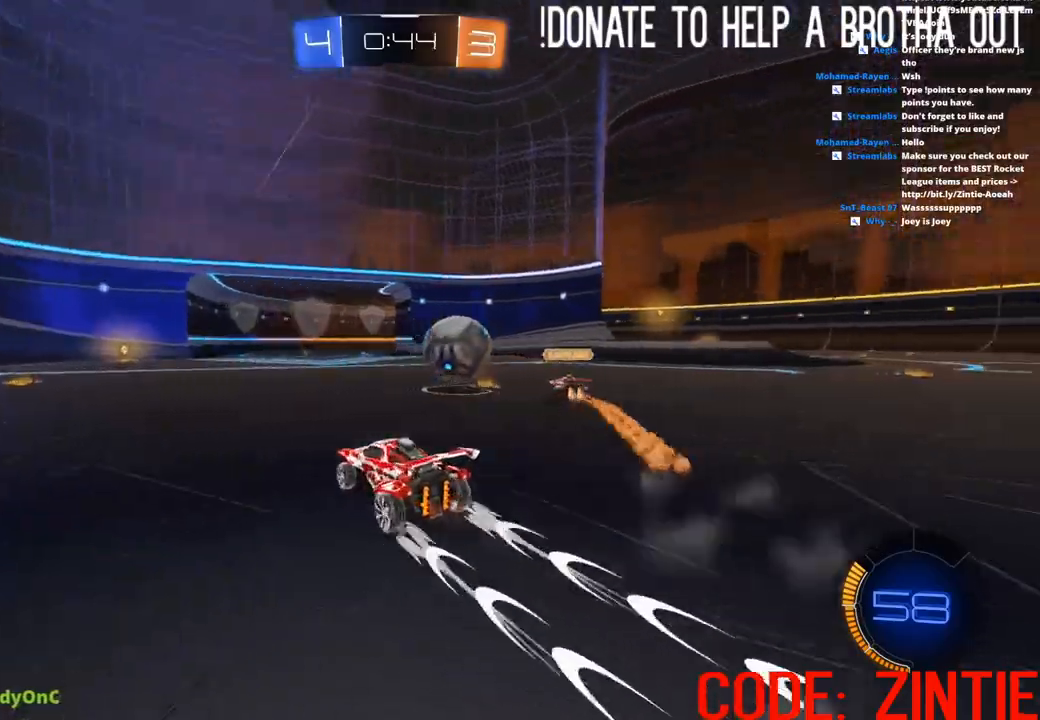
{"buttons": ["R2"], "left_stick": "center", "right_stick": "center", "events": [[33, "left_stick", "up-right"], [150, "left_stick", "center"]]}
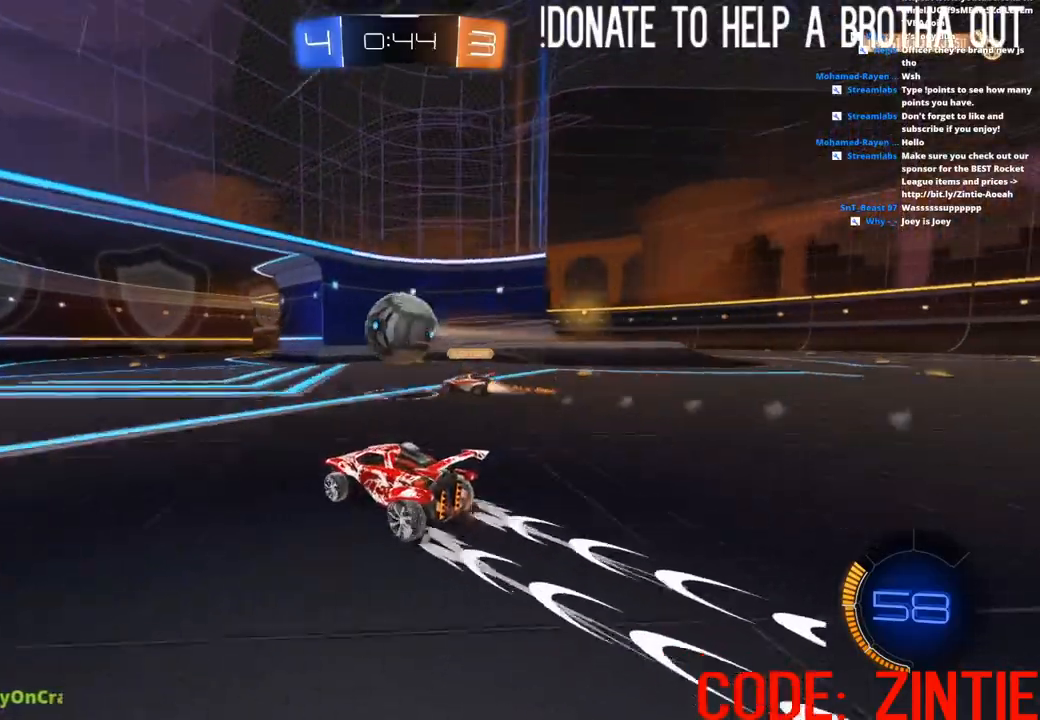
{"buttons": ["R2"], "left_stick": "up", "right_stick": "center", "events": [[17, "left_stick", "up-right"], [117, "left_stick", "center"], [317, "left_stick", "up"], [400, "CROSS", "down"], [500, "CROSS", "up"]]}
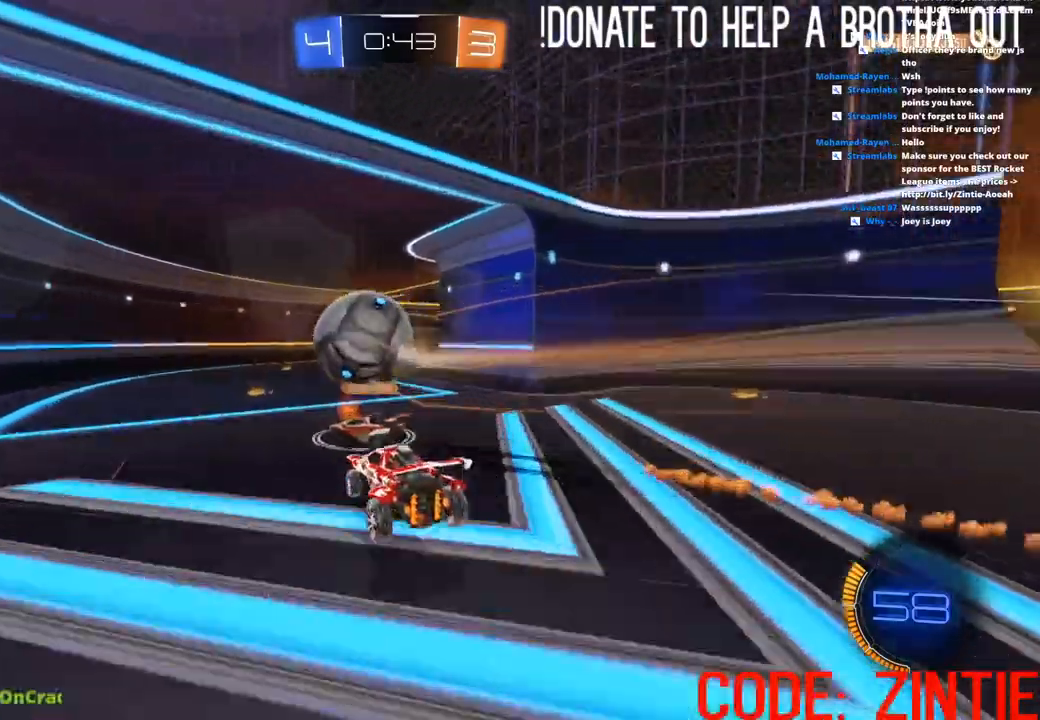
{"buttons": ["R2"], "left_stick": "down", "right_stick": "center", "events": [[83, "CROSS", "down"], [233, "CROSS", "up"], [283, "TRIANGLE", "down"], [350, "left_stick", "down"], [417, "TRIANGLE", "up"]]}
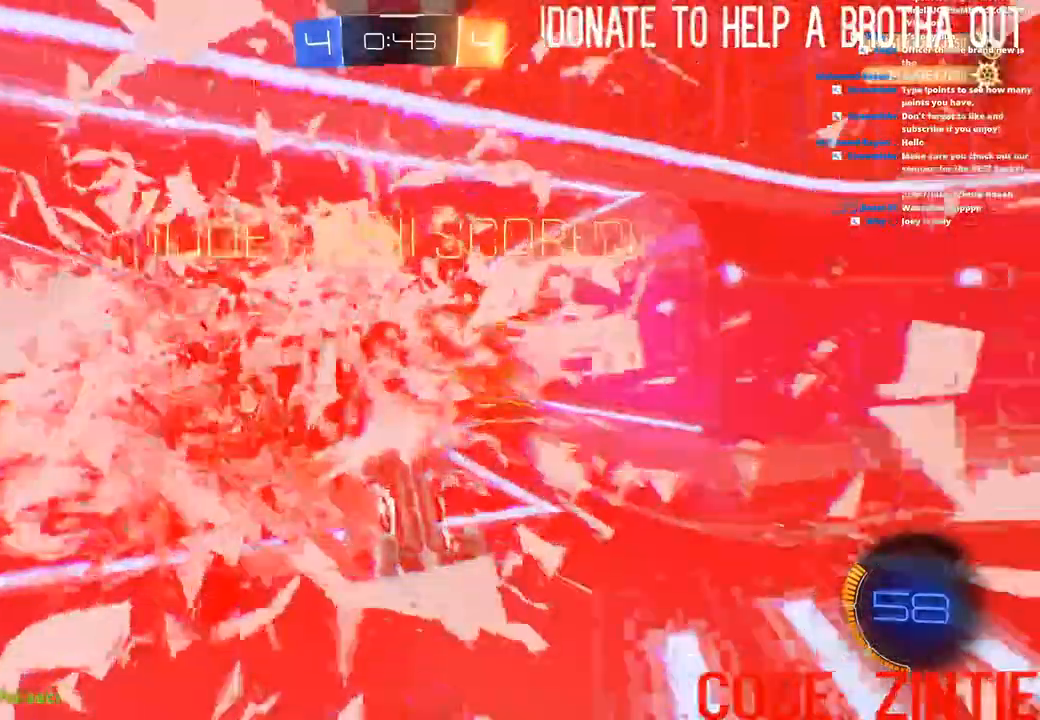
{"buttons": ["CIRCLE", "R1", "R2"], "left_stick": "down", "right_stick": "center"}
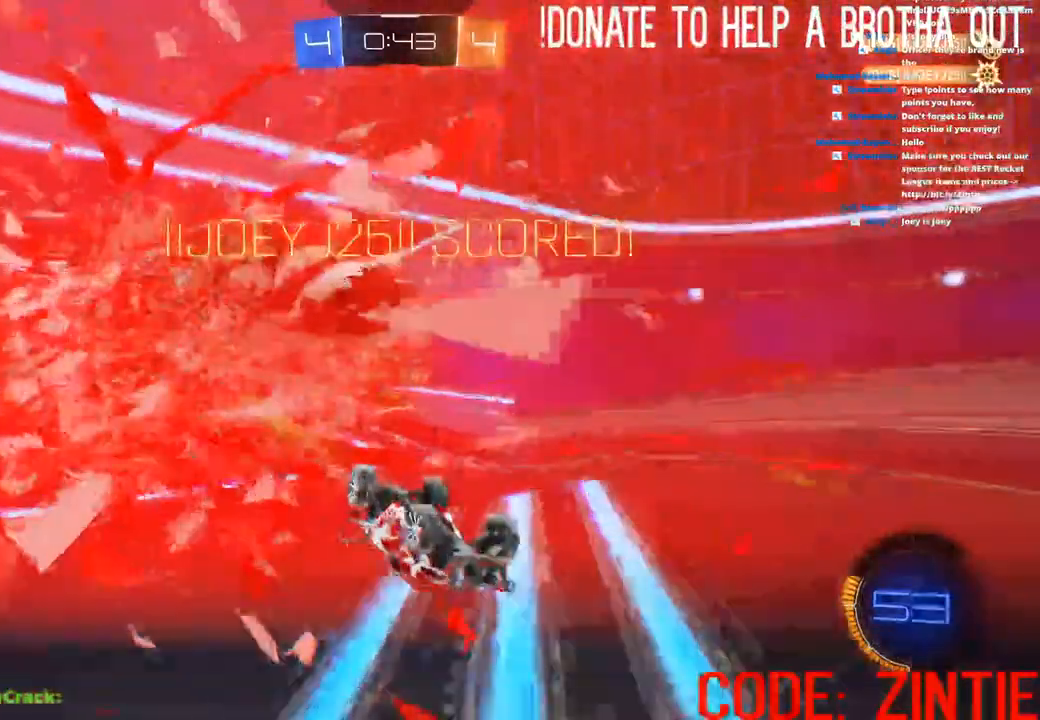
{"buttons": ["CIRCLE", "R1", "R2"], "left_stick": "down", "right_stick": "center", "events": [[150, "TRIANGLE", "down"], [283, "TRIANGLE", "up"]]}
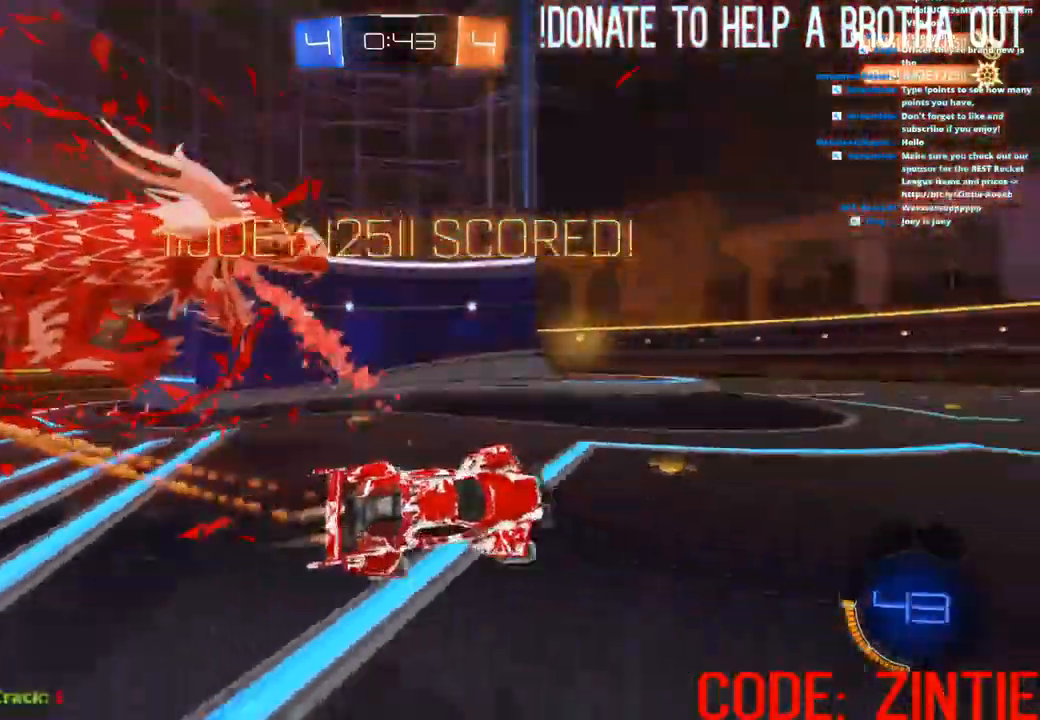
{"buttons": ["CIRCLE", "R2"], "left_stick": "center", "right_stick": "center", "events": [[17, "left_stick", "center"], [117, "R1", "up"]]}
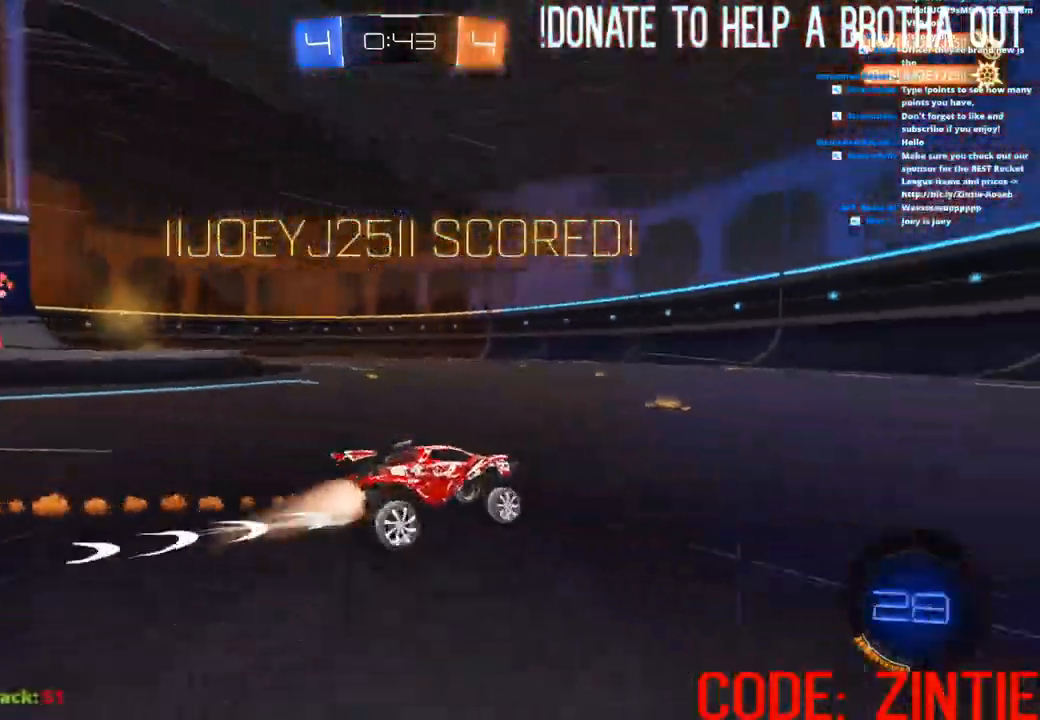
{"buttons": ["CIRCLE", "R2"], "left_stick": "left", "right_stick": "center", "events": [[17, "left_stick", "left"]]}
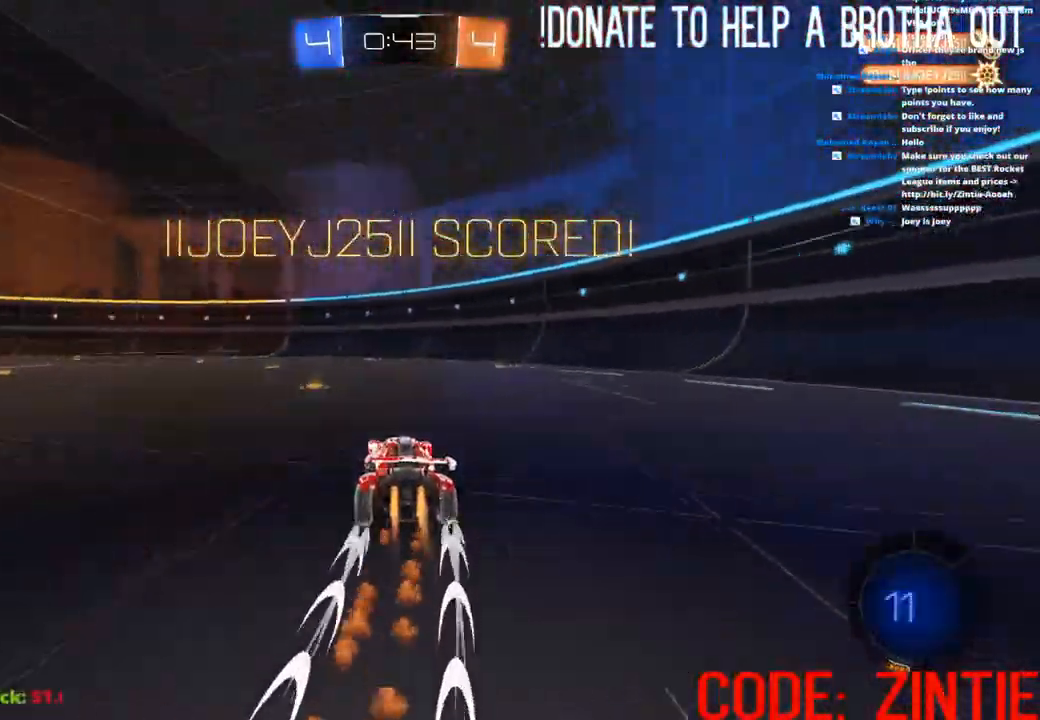
{"buttons": ["CIRCLE", "L1", "R2"], "left_stick": "down-right", "right_stick": "center", "events": [[67, "CIRCLE", "up"], [133, "CROSS", "down"], [150, "L1", "down"], [150, "left_stick", "up"], [183, "CROSS", "up"], [250, "CROSS", "down"], [300, "left_stick", "down-right"], [383, "CIRCLE", "down"], [400, "CROSS", "up"]]}
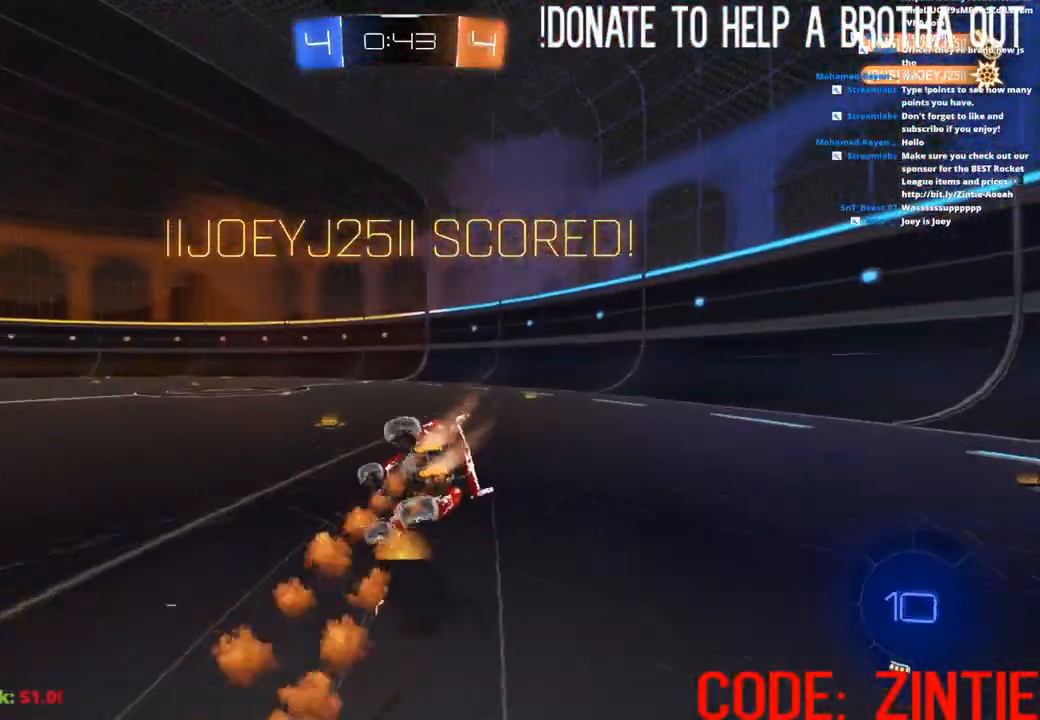
{"buttons": ["CIRCLE", "L1", "R2"], "left_stick": "down-right", "right_stick": "center", "events": []}
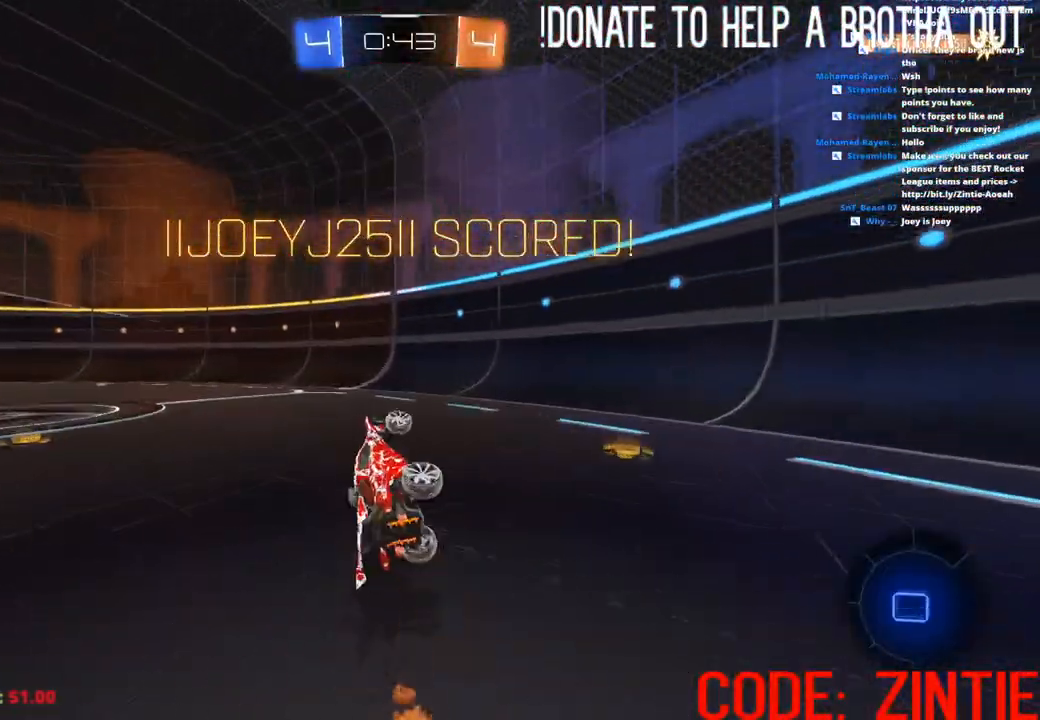
{"buttons": ["CROSS"], "left_stick": "center", "right_stick": "center", "events": [[200, "CIRCLE", "up"], [217, "L1", "up"], [250, "left_stick", "center"], [333, "CROSS", "down"], [417, "CROSS", "up"], [467, "R2", "up"], [500, "CROSS", "down"]]}
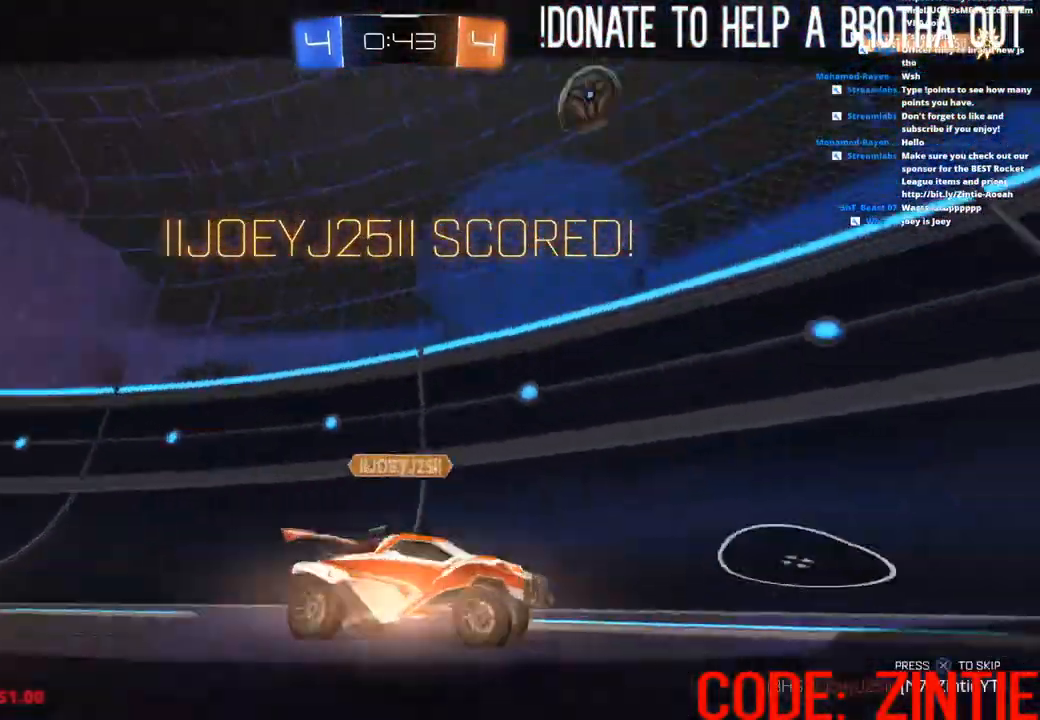
{"buttons": ["CROSS"], "left_stick": "center", "right_stick": "center", "events": [[117, "CROSS", "up"], [217, "CROSS", "down"], [317, "CROSS", "up"], [400, "CROSS", "down"]]}
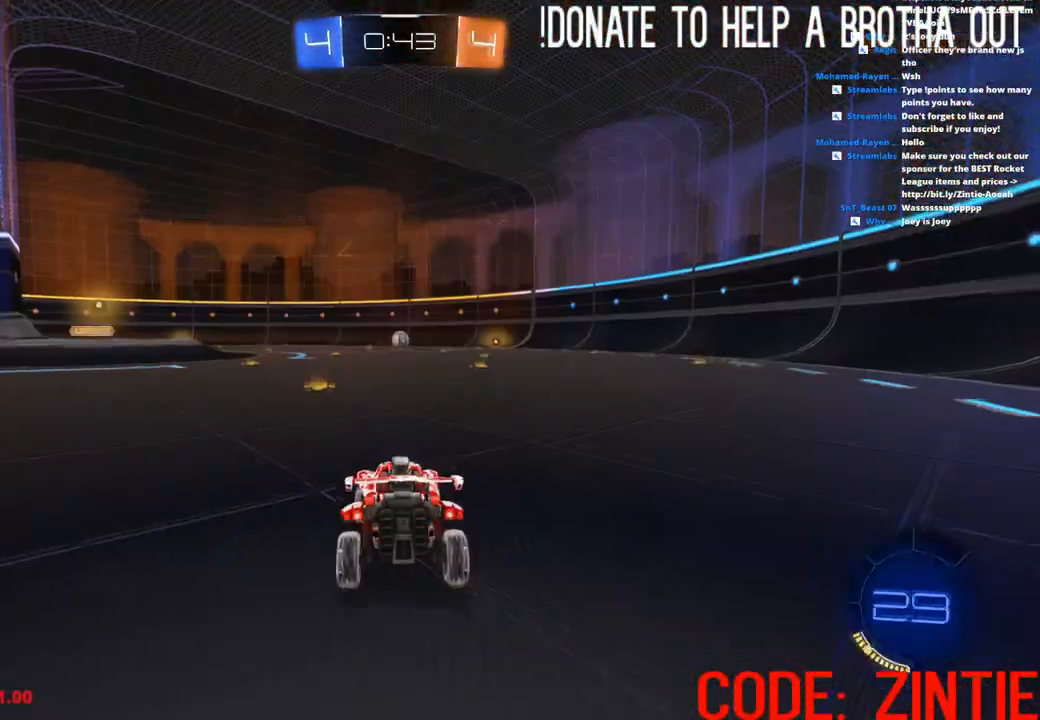
{"buttons": [], "left_stick": "center", "right_stick": "center", "events": [[17, "CROSS", "up"], [83, "CROSS", "down"], [233, "CROSS", "up"], [317, "CROSS", "down"], [450, "CROSS", "up"]]}
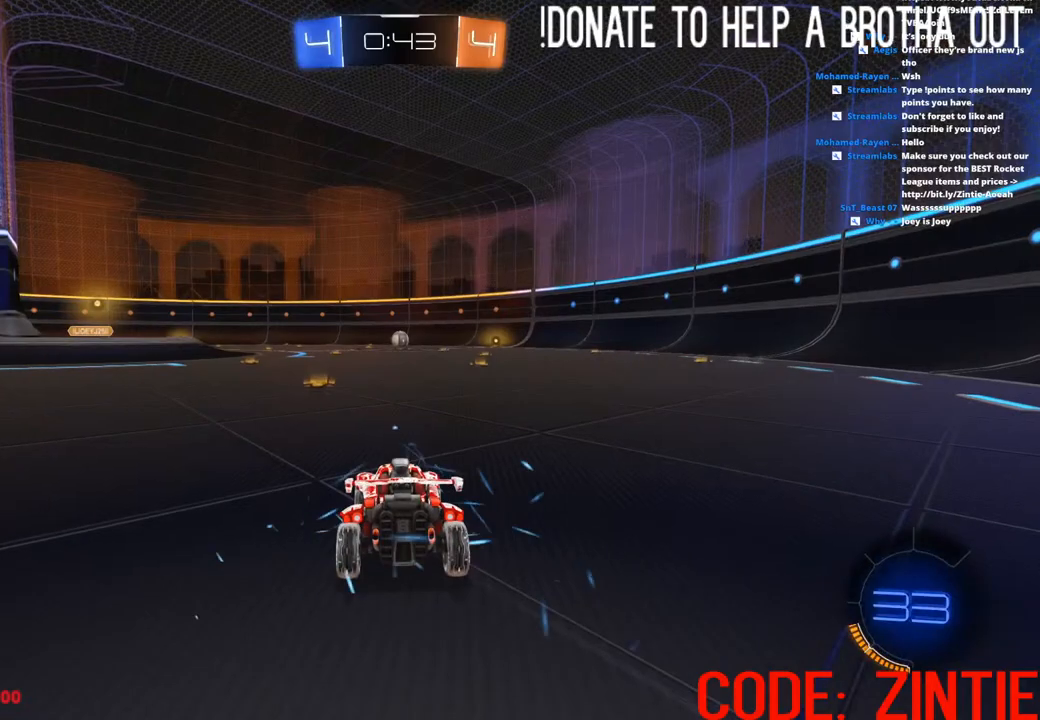
{"buttons": [], "left_stick": "center", "right_stick": "center", "events": []}
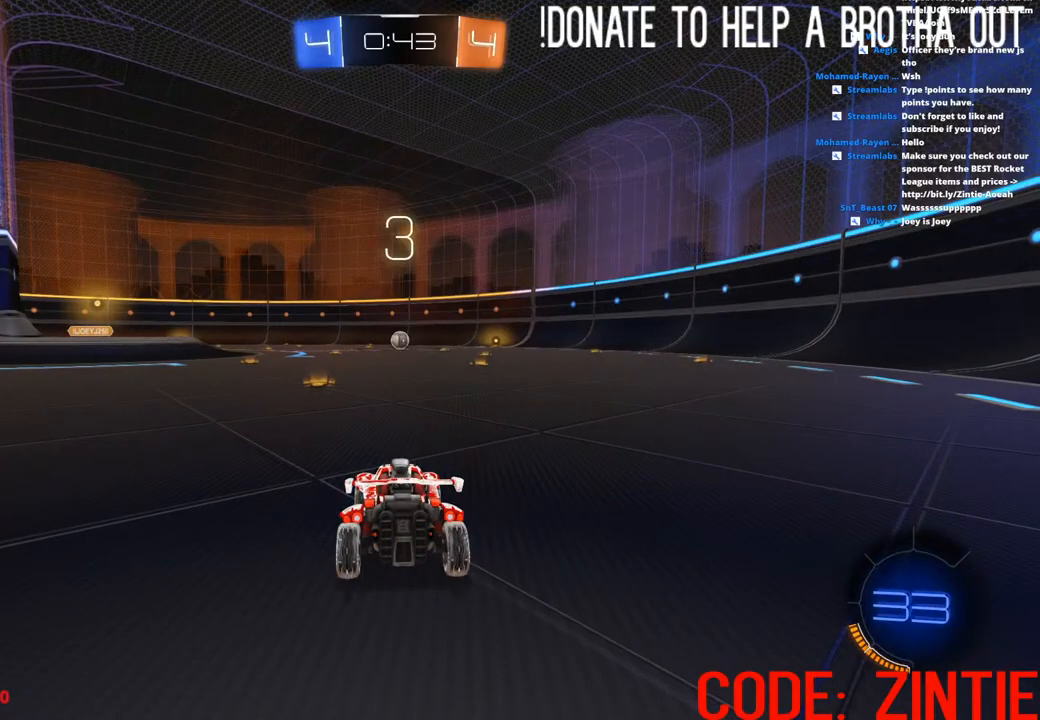
{"buttons": ["CIRCLE", "R2"], "left_stick": "center", "right_stick": "center", "events": [[133, "R2", "down"], [150, "CIRCLE", "down"]]}
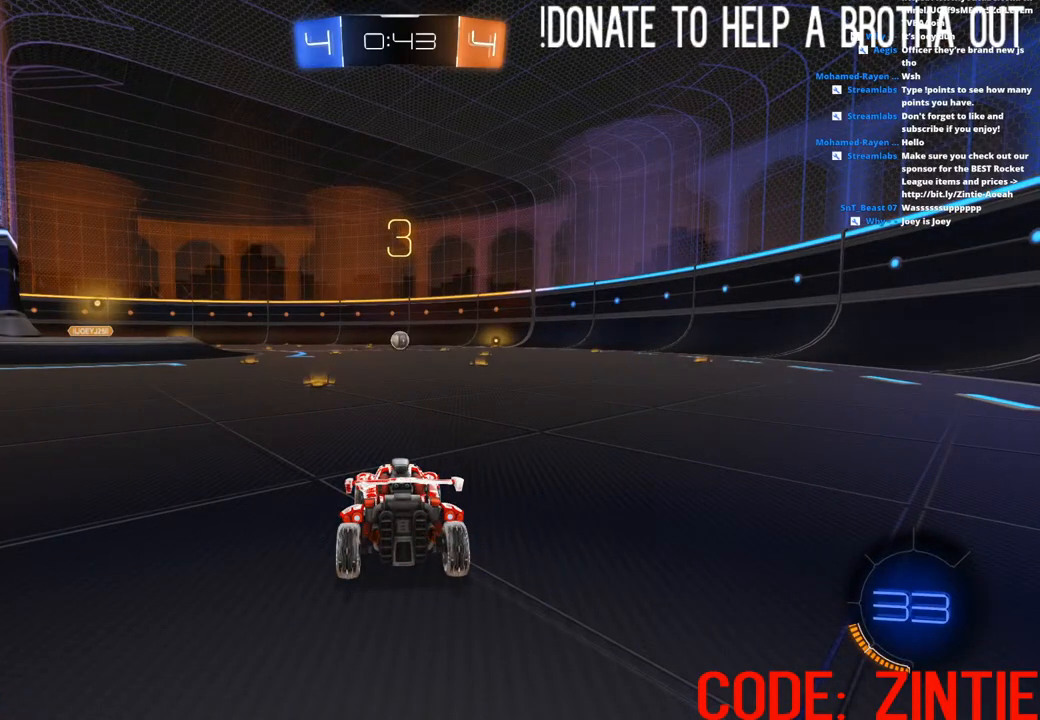
{"buttons": ["CIRCLE", "R2"], "left_stick": "center", "right_stick": "center", "events": []}
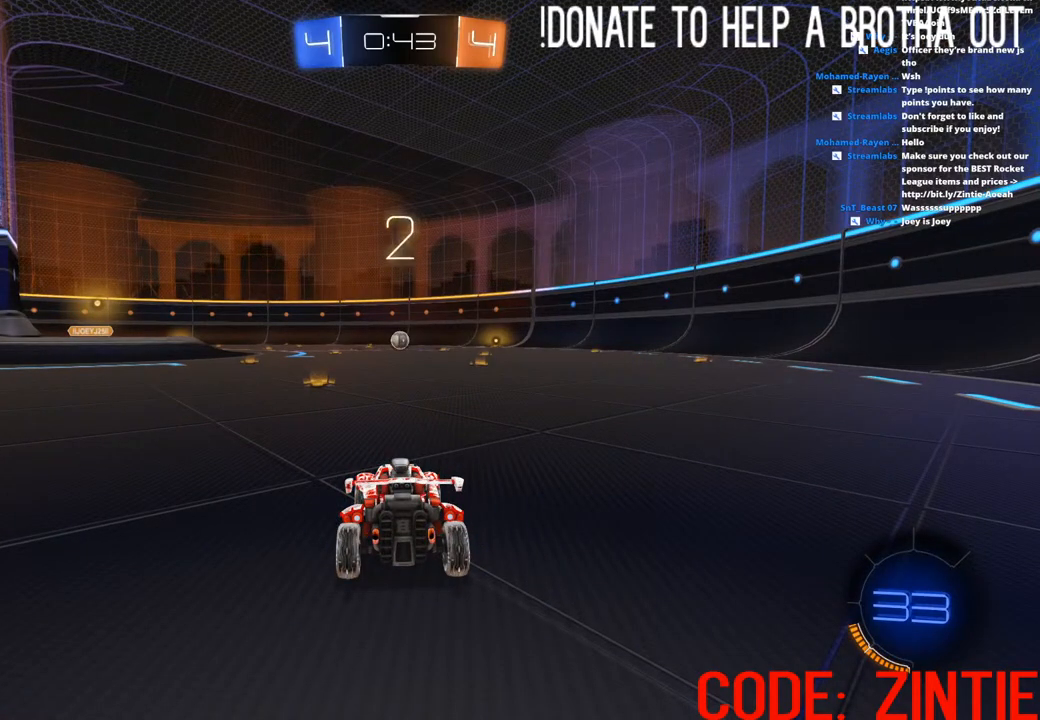
{"buttons": ["CIRCLE", "R2"], "left_stick": "center", "right_stick": "center", "events": []}
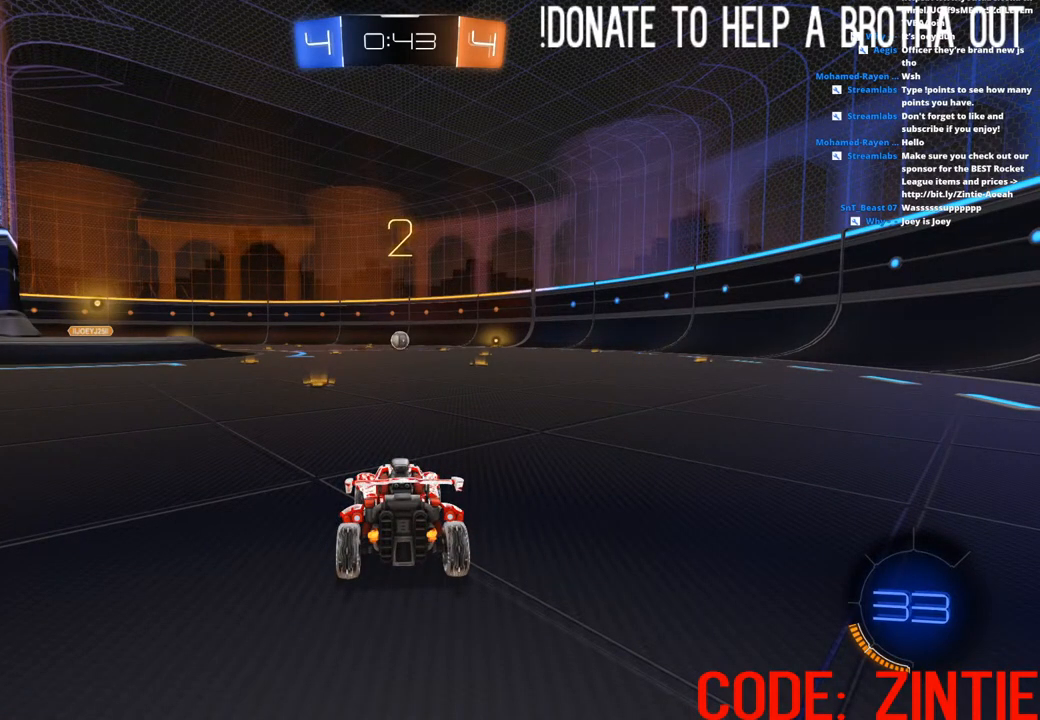
{"buttons": ["R2"], "left_stick": "center", "right_stick": "center", "events": [[350, "CIRCLE", "up"]]}
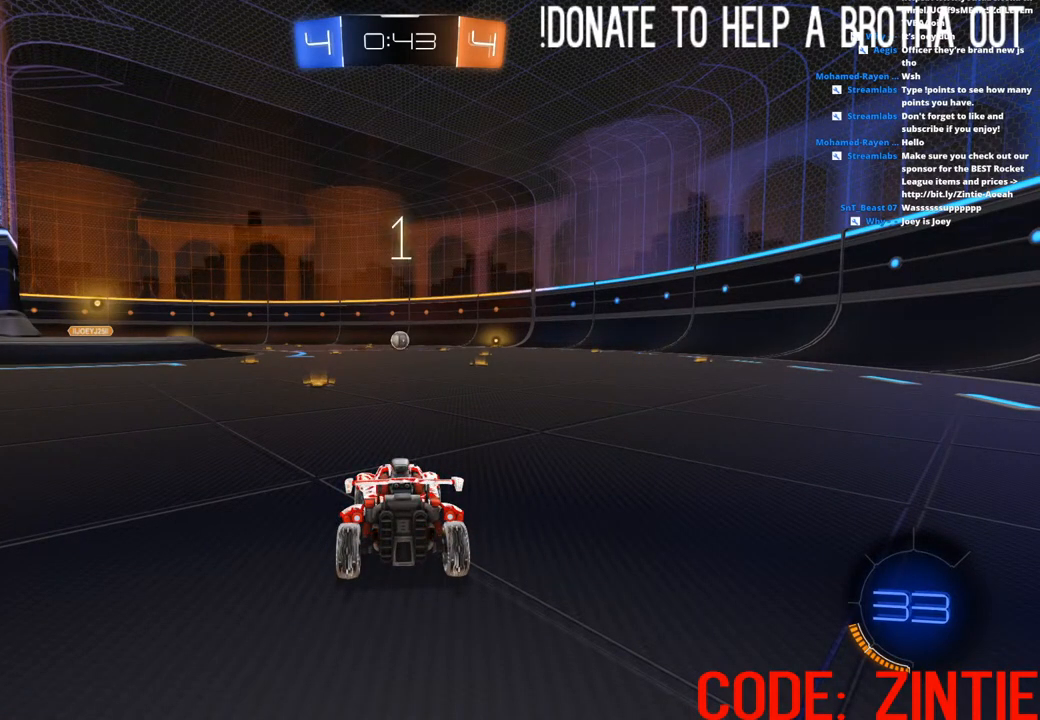
{"buttons": ["CIRCLE", "R2"], "left_stick": "center", "right_stick": "center", "events": [[17, "CIRCLE", "down"]]}
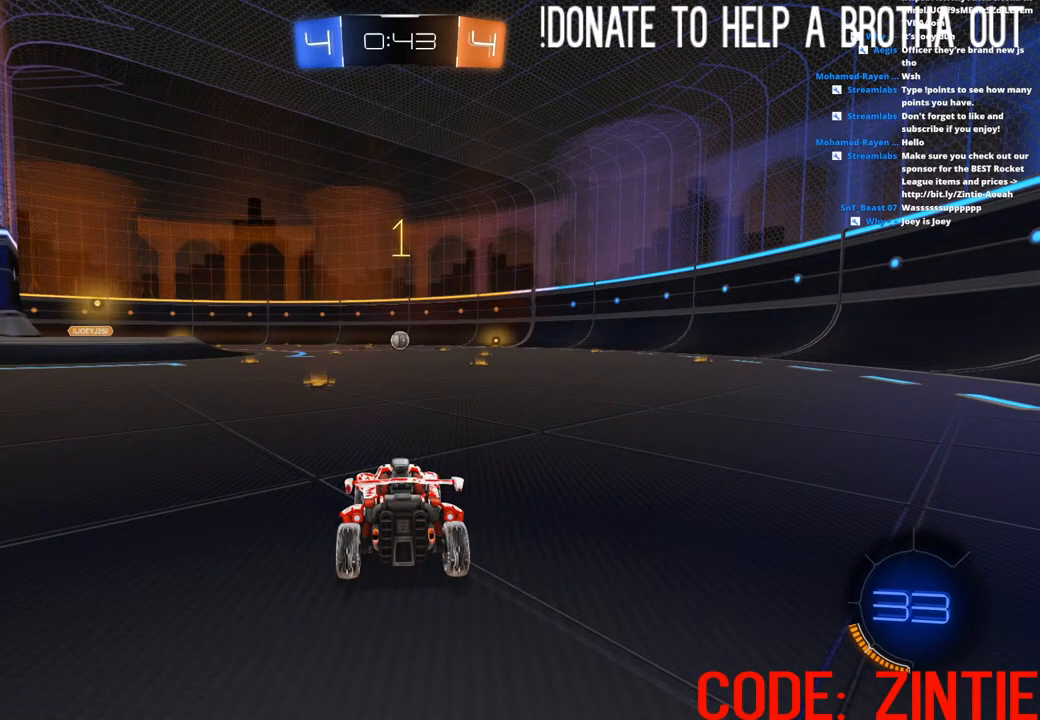
{"buttons": ["CIRCLE", "R2"], "left_stick": "left", "right_stick": "center", "events": [[433, "left_stick", "left"]]}
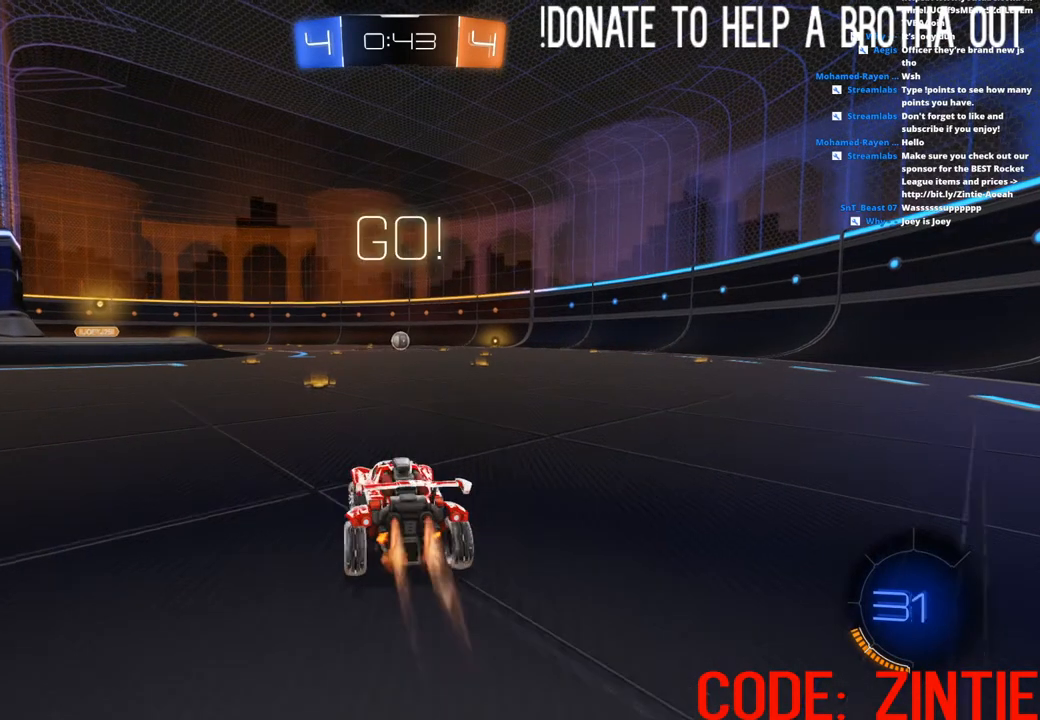
{"buttons": ["L1", "R2"], "left_stick": "up-right", "right_stick": "center", "events": [[33, "left_stick", "center"], [383, "CIRCLE", "up"], [417, "L1", "down"], [417, "left_stick", "up-right"], [433, "CROSS", "down"], [483, "CROSS", "up"]]}
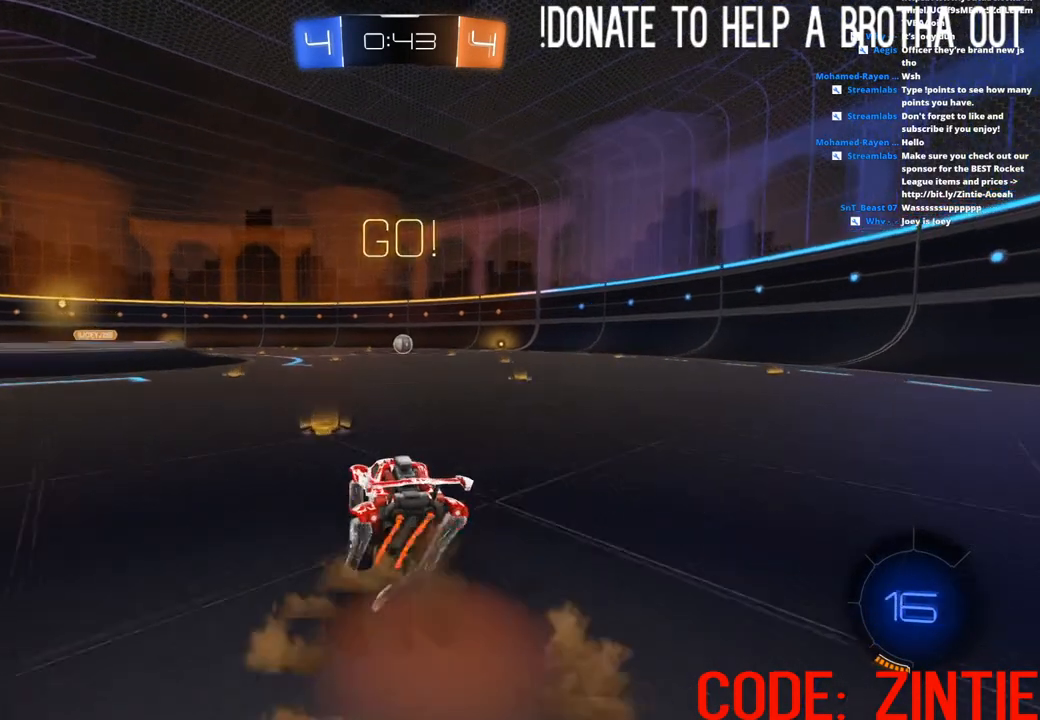
{"buttons": ["CIRCLE", "L1", "R2", "L3"], "left_stick": "down-right", "right_stick": "center", "events": [[17, "CROSS", "down"], [67, "left_stick", "down-right"], [100, "CIRCLE", "down"], [117, "L3", "down"], [183, "CROSS", "up"]]}
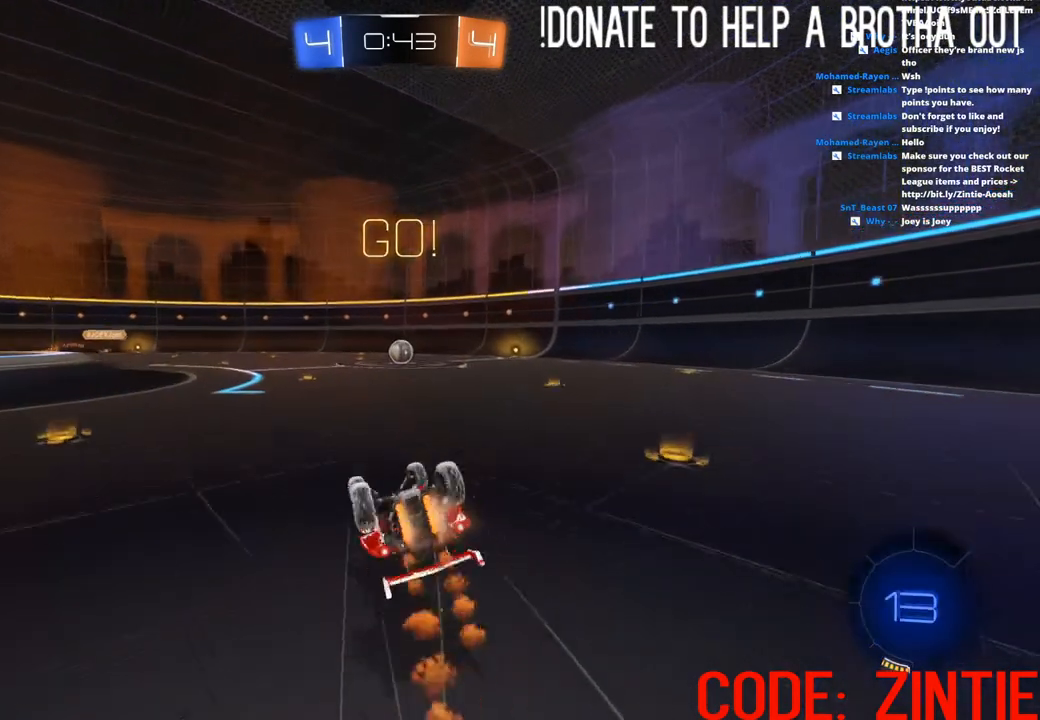
{"buttons": ["R2"], "left_stick": "down-right", "right_stick": "center", "events": [[433, "L3", "up"], [500, "CIRCLE", "up"], [500, "L1", "up"]]}